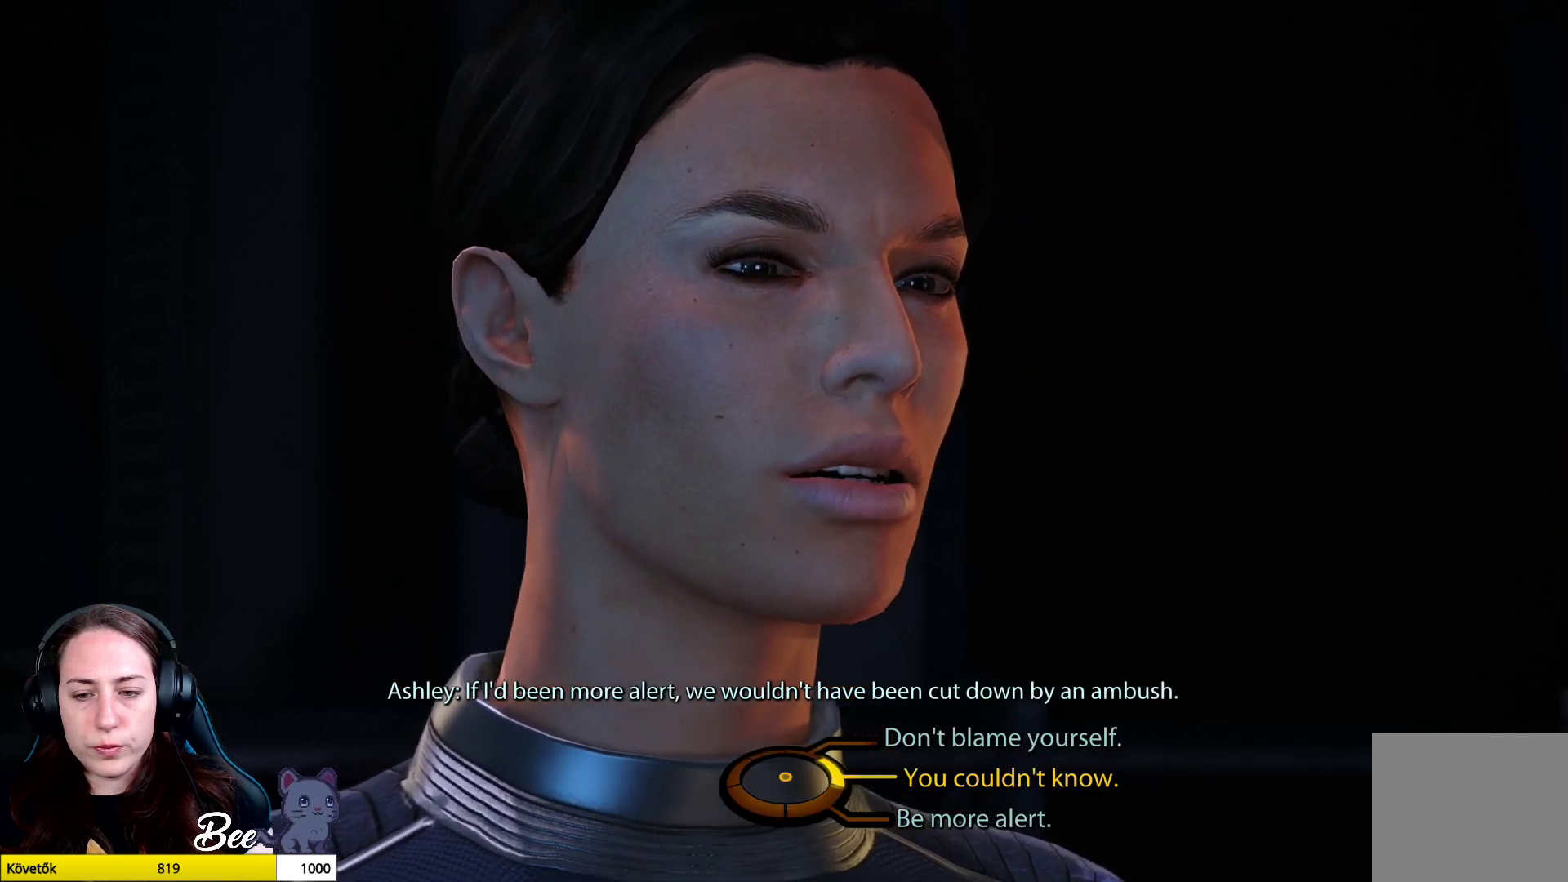
Gameplay with a controller (PlayStation layout); each line is a JSON object with the inputs held at the frame after it. "events" lists button and stick changes between this image and that frame as [ms after this image, input, new state], when the widget could be followed in between.
{"buttons": [], "left_stick": "up-right", "right_stick": "center", "events": [[333, "left_stick", "up-right"]]}
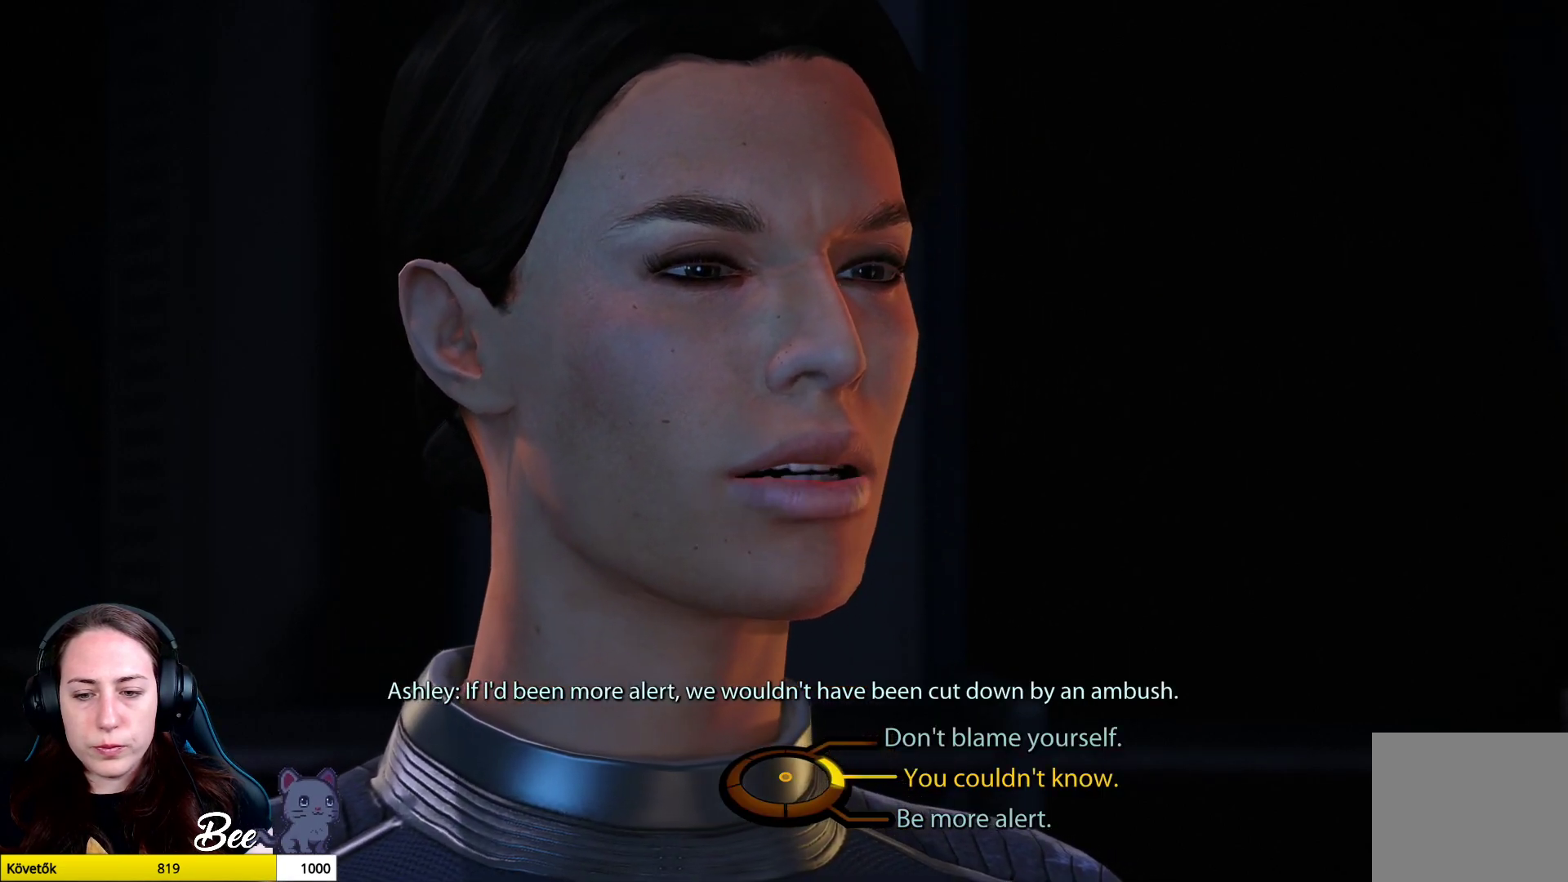
{"buttons": [], "left_stick": "up-right", "right_stick": "center", "events": []}
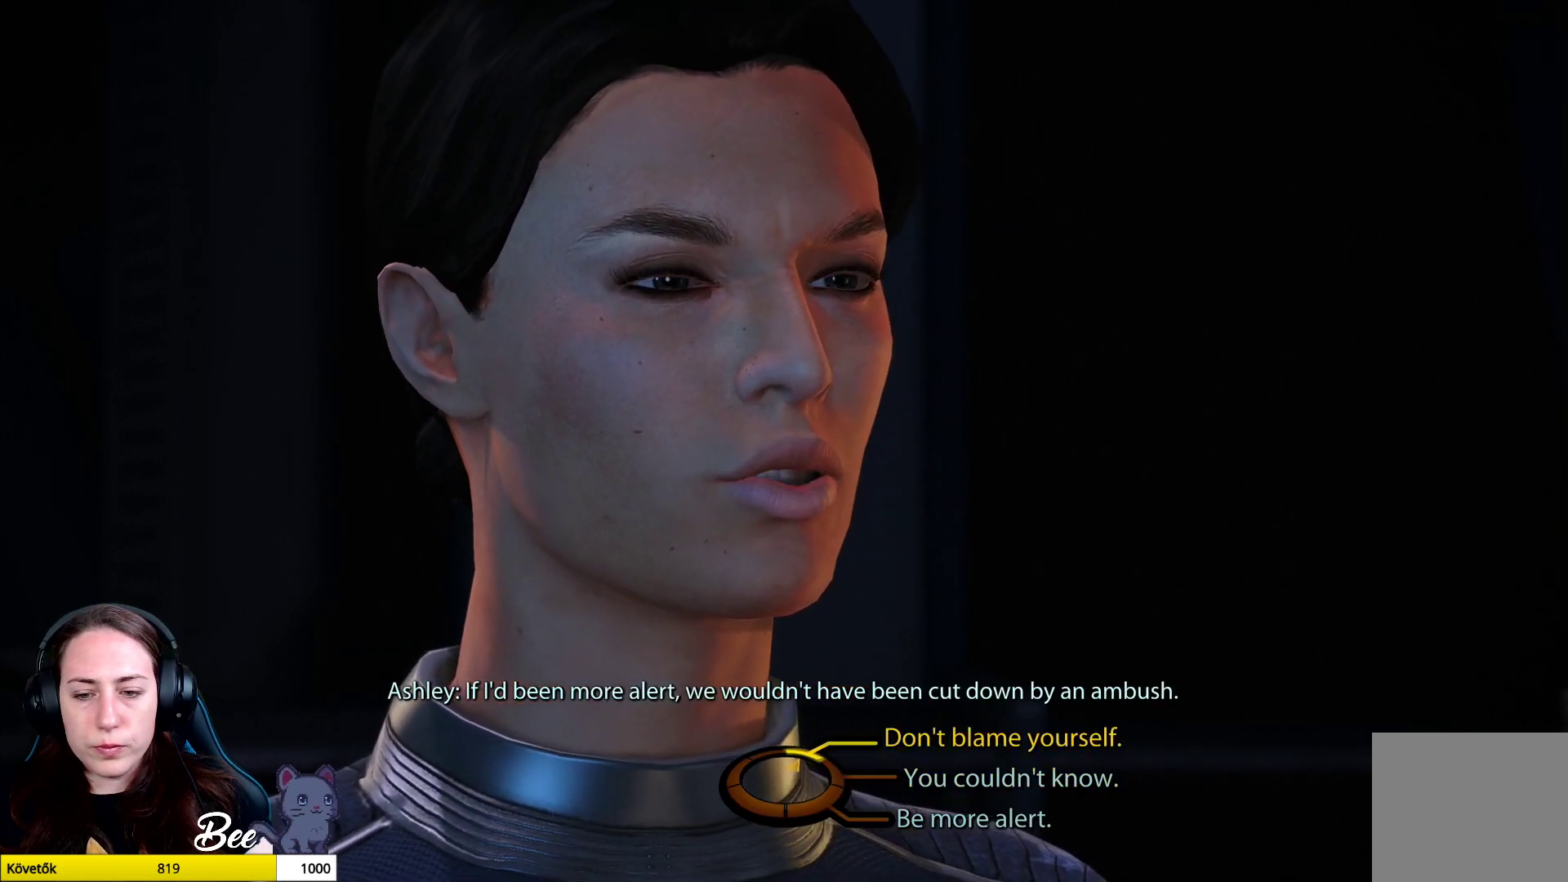
{"buttons": [], "left_stick": "up-right", "right_stick": "center", "events": []}
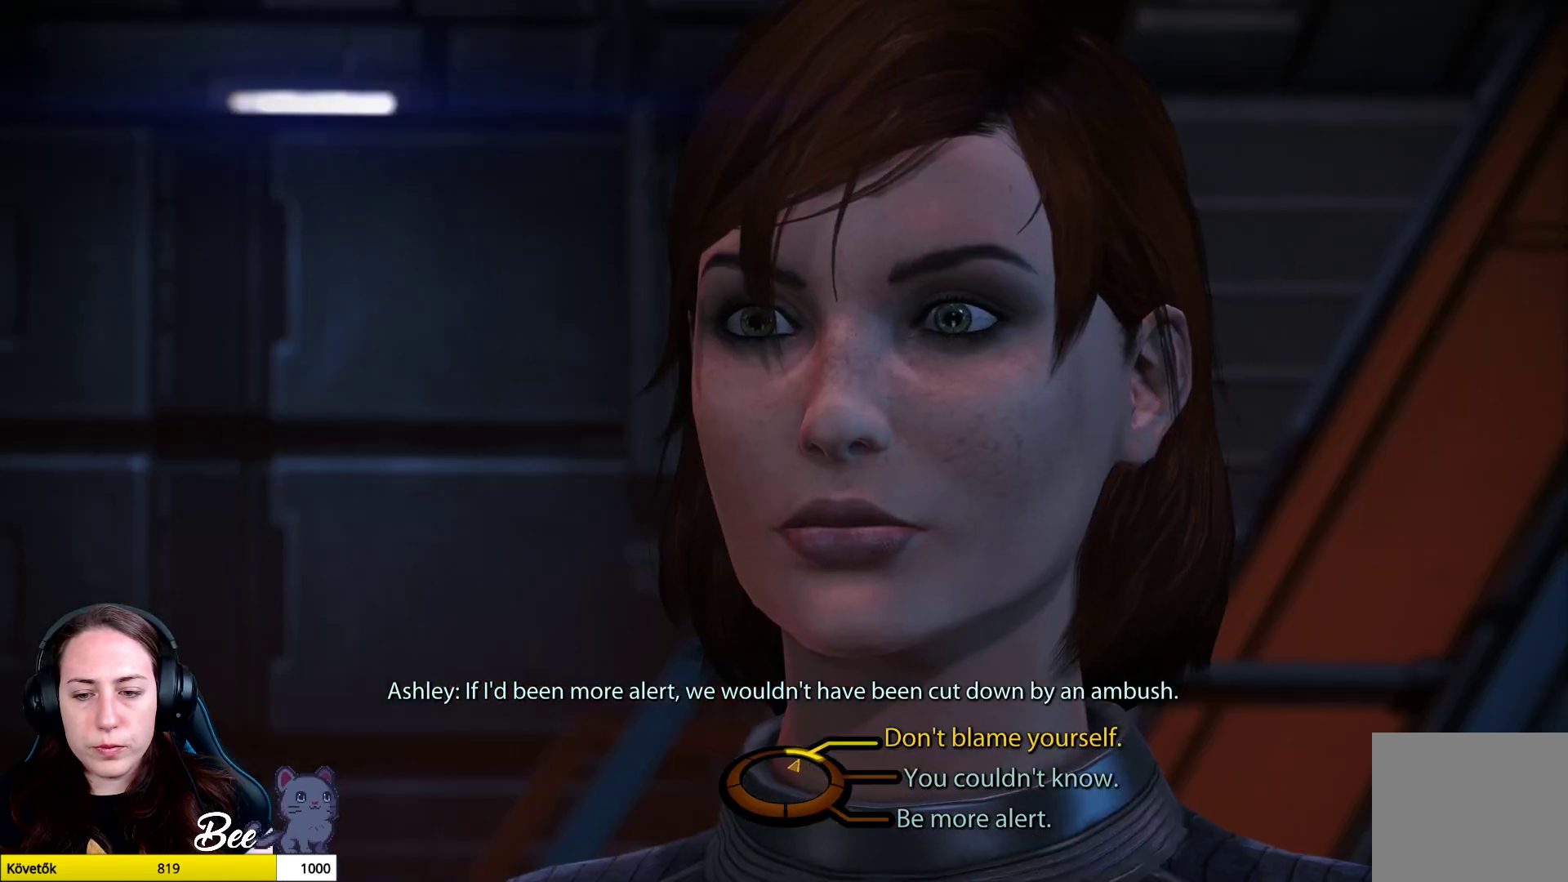
{"buttons": [], "left_stick": "up-right", "right_stick": "center", "events": [[300, "CROSS", "down"], [434, "CROSS", "up"]]}
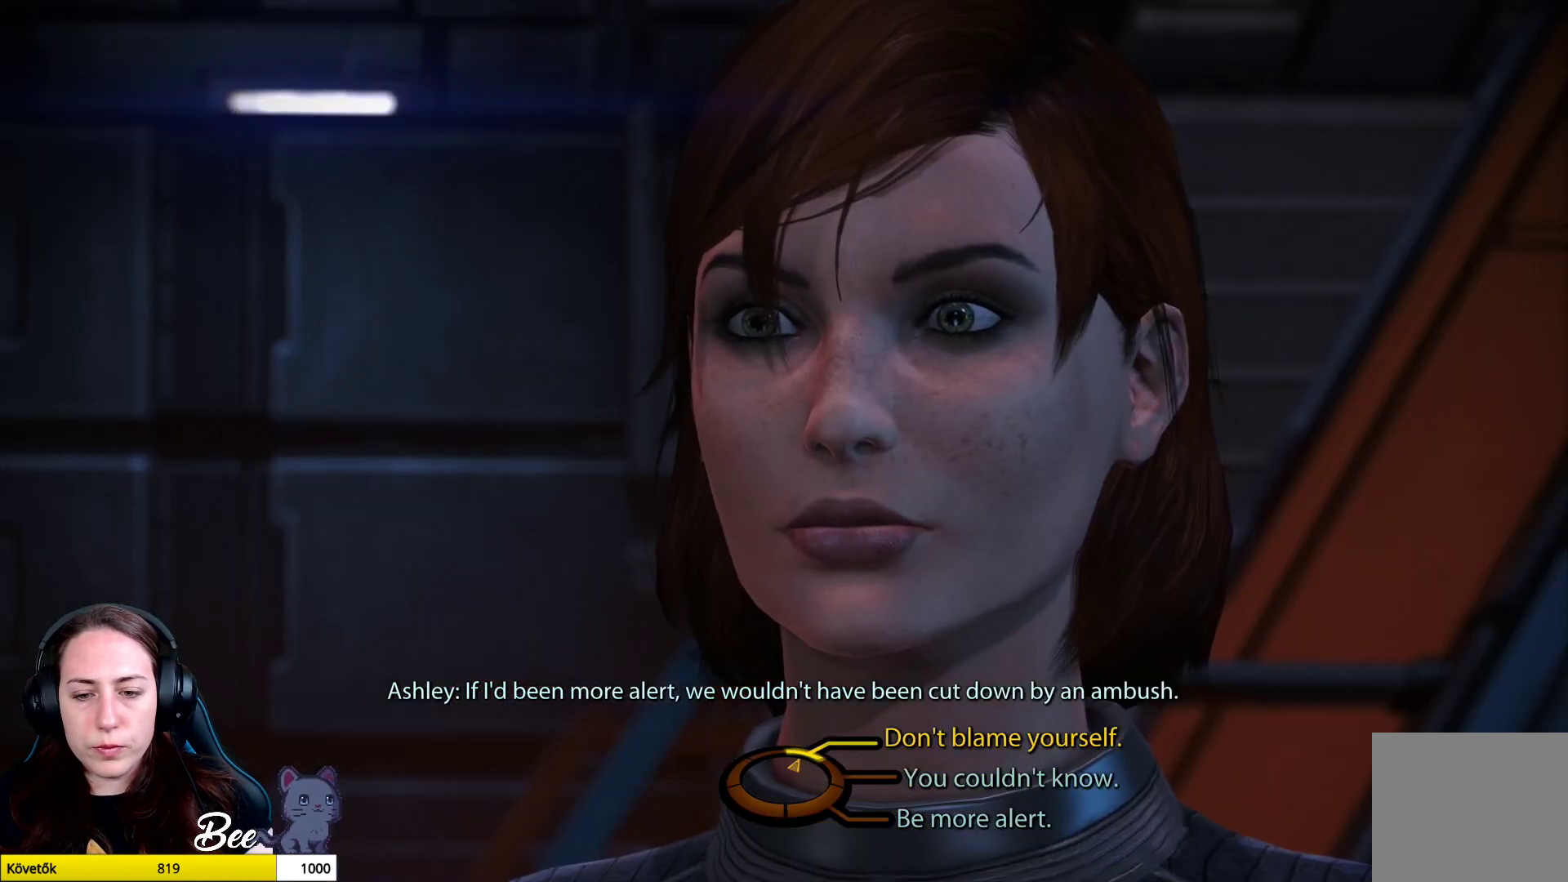
{"buttons": [], "left_stick": "center", "right_stick": "center", "events": [[150, "left_stick", "center"]]}
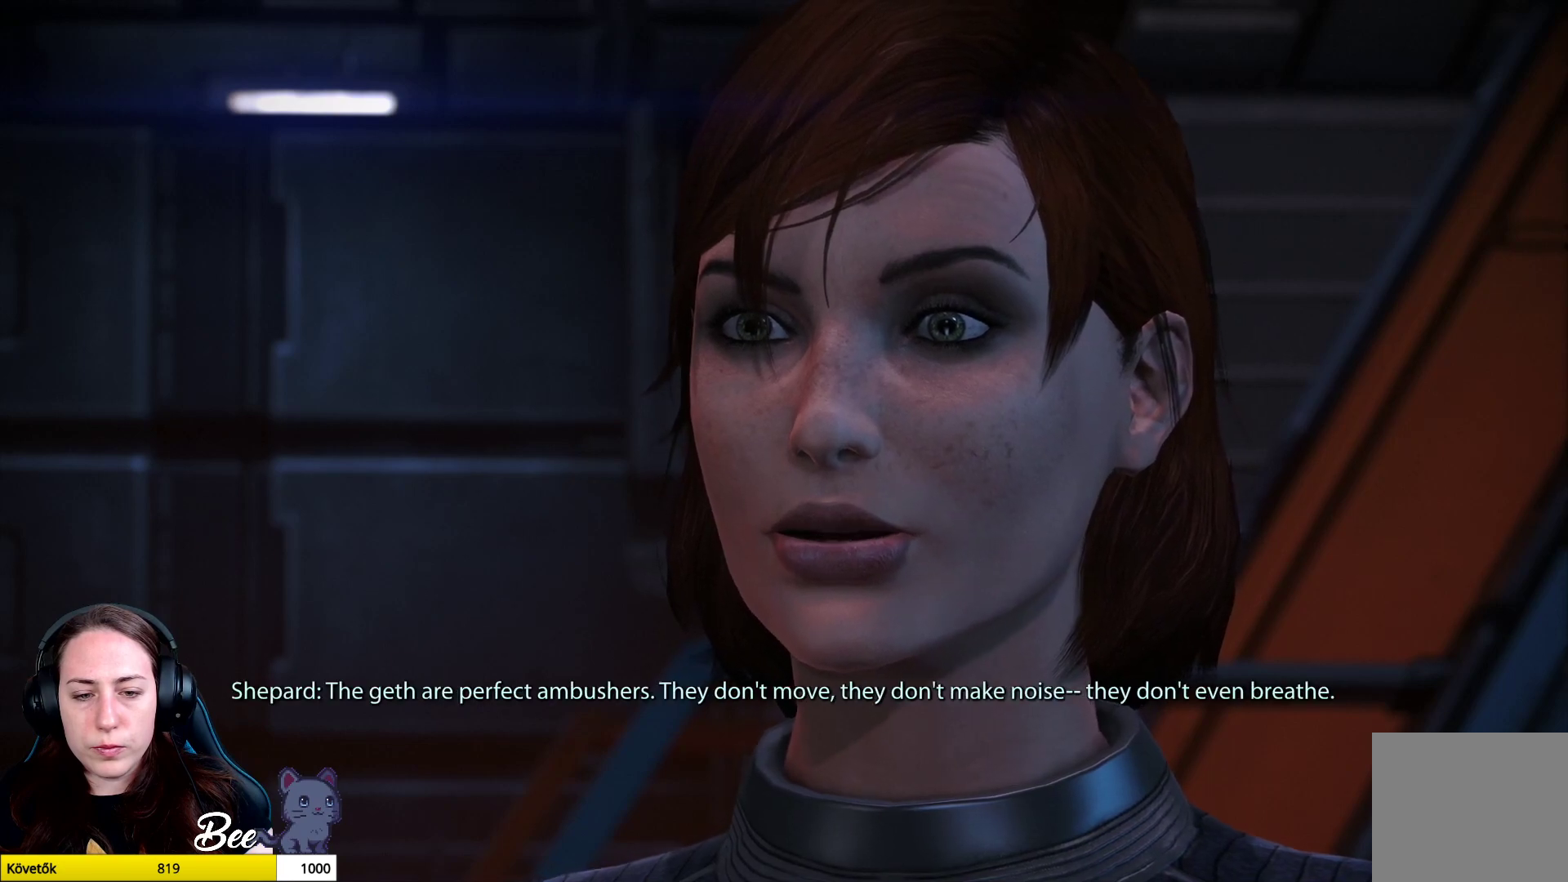
{"buttons": [], "left_stick": "center", "right_stick": "center", "events": []}